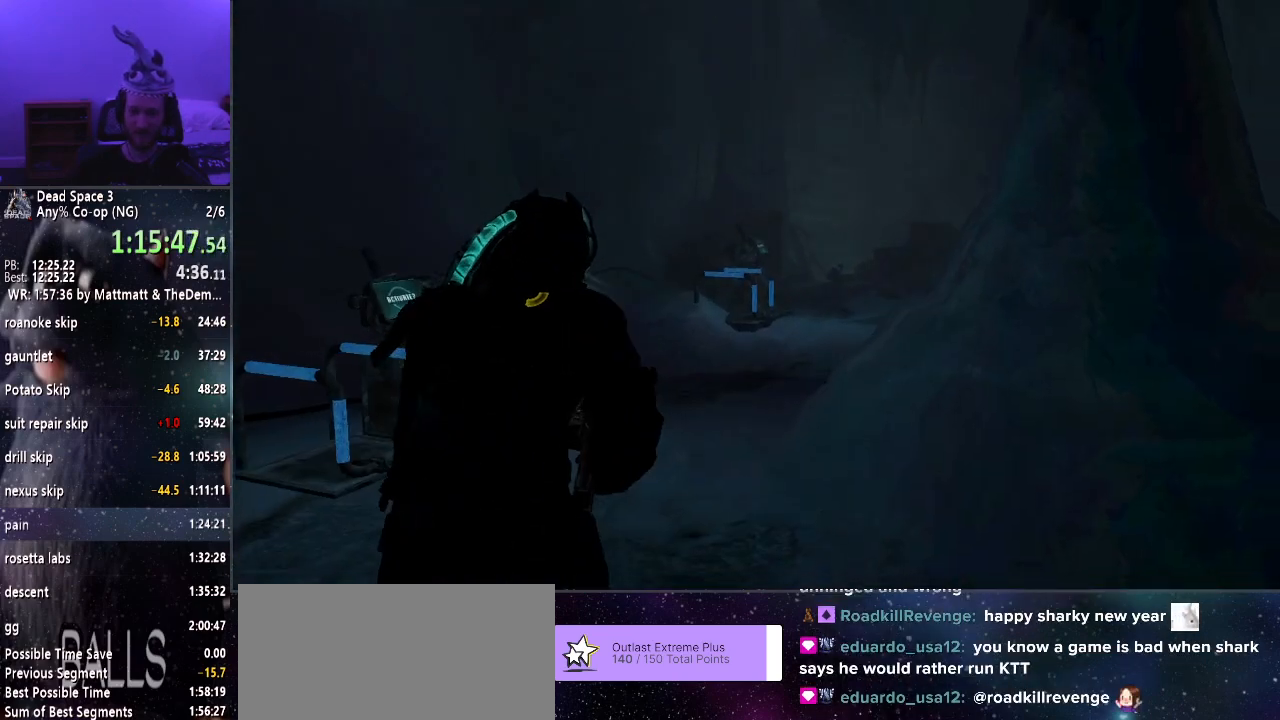
Gameplay with keyboard and mouse; each line is a JSON object with the keys and mouse buttons held at the frame after it. "events" lists presses ("down") and releases ("up") of "a", "alt", "c", "ctrl", "d", "e", "f", "q", "r", "s", "shift", "space", "tab", "v", "w", "x", "z", "mouse_left", "mouse_middle", "mouse_right", "mouse_wheel_up" and "mouse_wheel_down" between this image and that frame as [ms after this image, input, new state], when the widget could be followed in between. "mouse_left", "mouse_middle", "mouse_right", "mouse_wheel_up", "mouse_wheel_down" = the "left", "middle", "right", "wheel_up", "wheel_down" buttons of the "mouse" list. No other keys are recorded. Mouse movement is not recorded.
{"keys": ["shift", "w"], "mouse": [], "events": []}
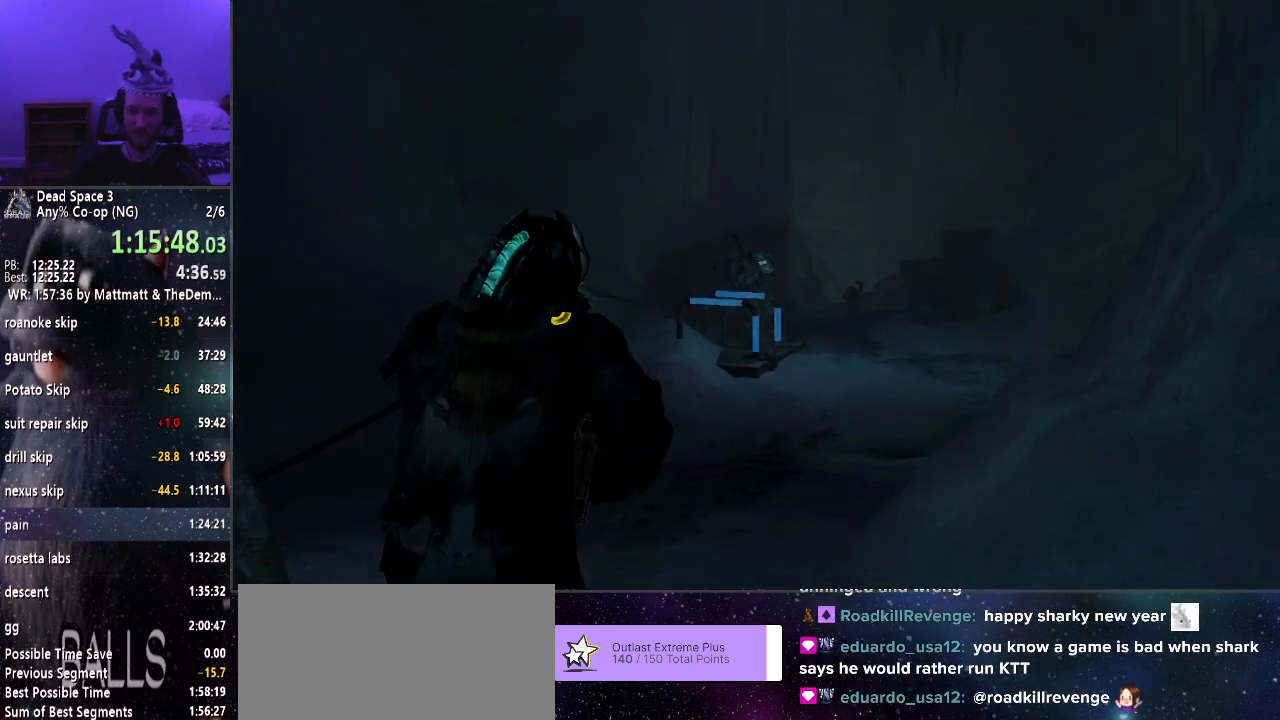
{"keys": ["shift", "w"], "mouse": [], "events": []}
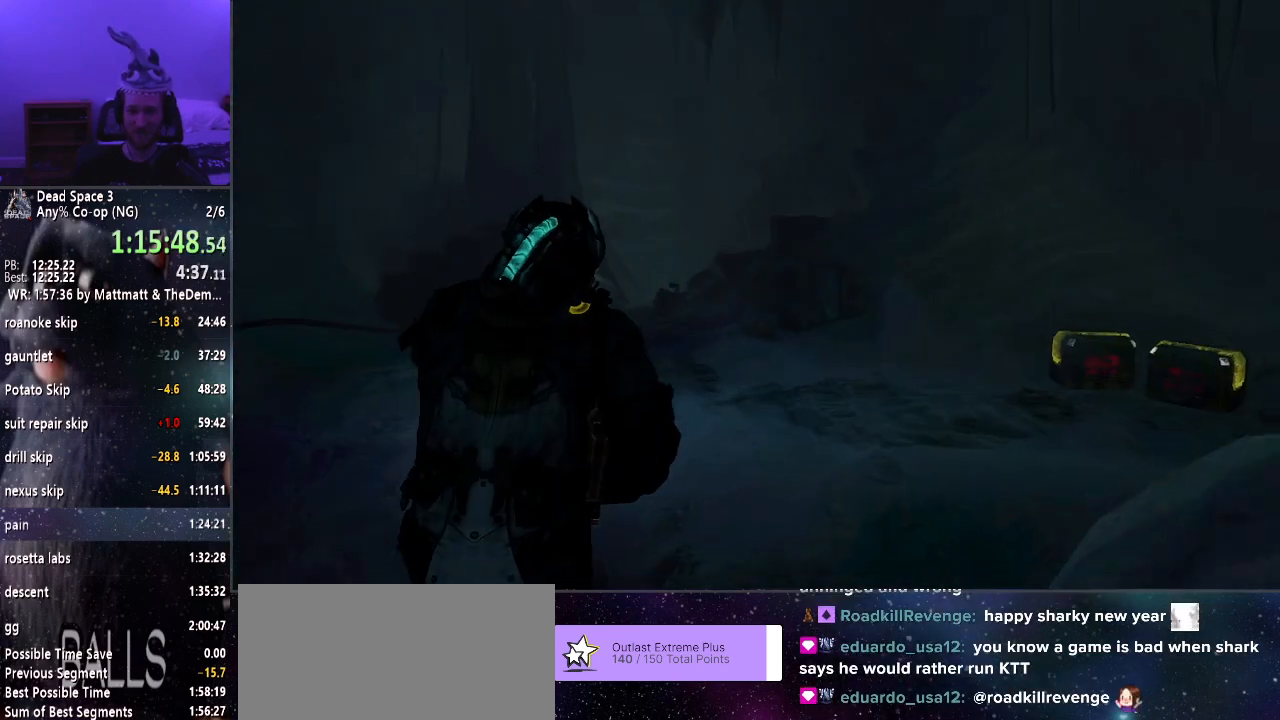
{"keys": ["shift", "w"], "mouse": [], "events": []}
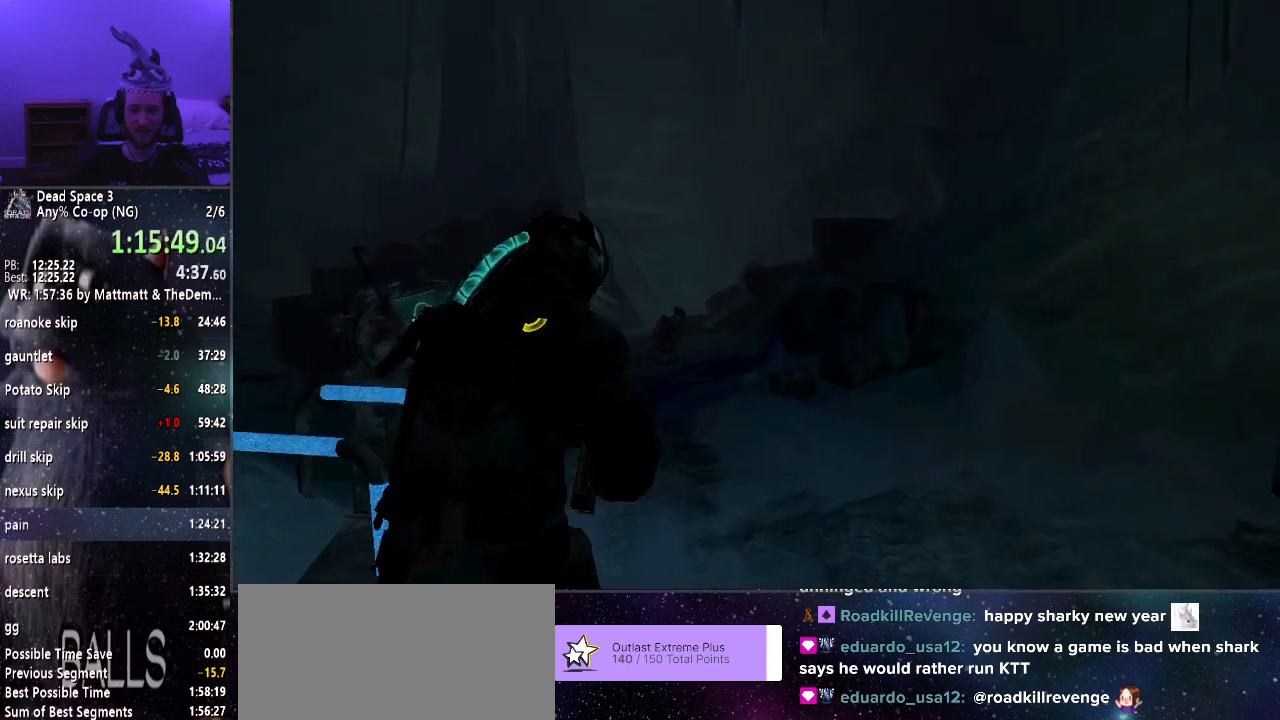
{"keys": ["e", "shift", "w"], "mouse": [], "events": [[166, "e", "down"], [266, "e", "up"], [350, "e", "down"], [400, "e", "up"], [500, "e", "down"]]}
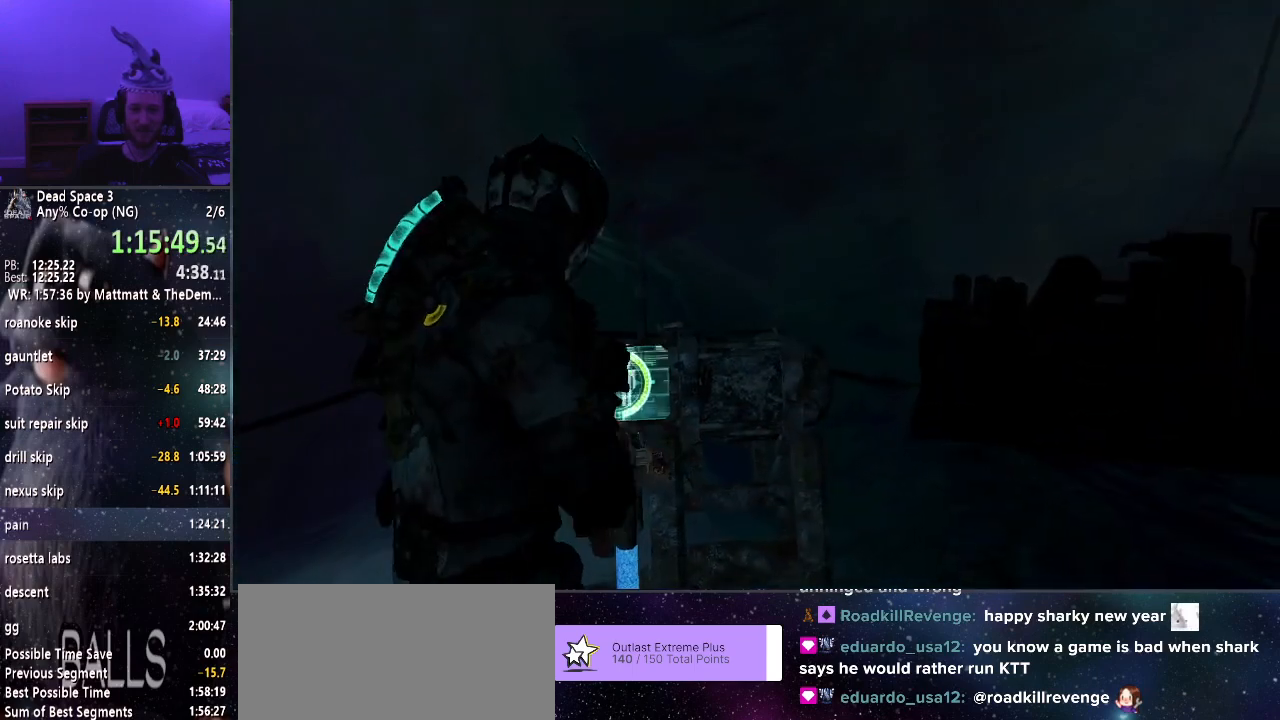
{"keys": ["w"], "mouse": [], "events": [[83, "e", "up"], [133, "e", "down"], [233, "e", "up"], [316, "e", "down"], [366, "e", "up"], [466, "shift", "up"]]}
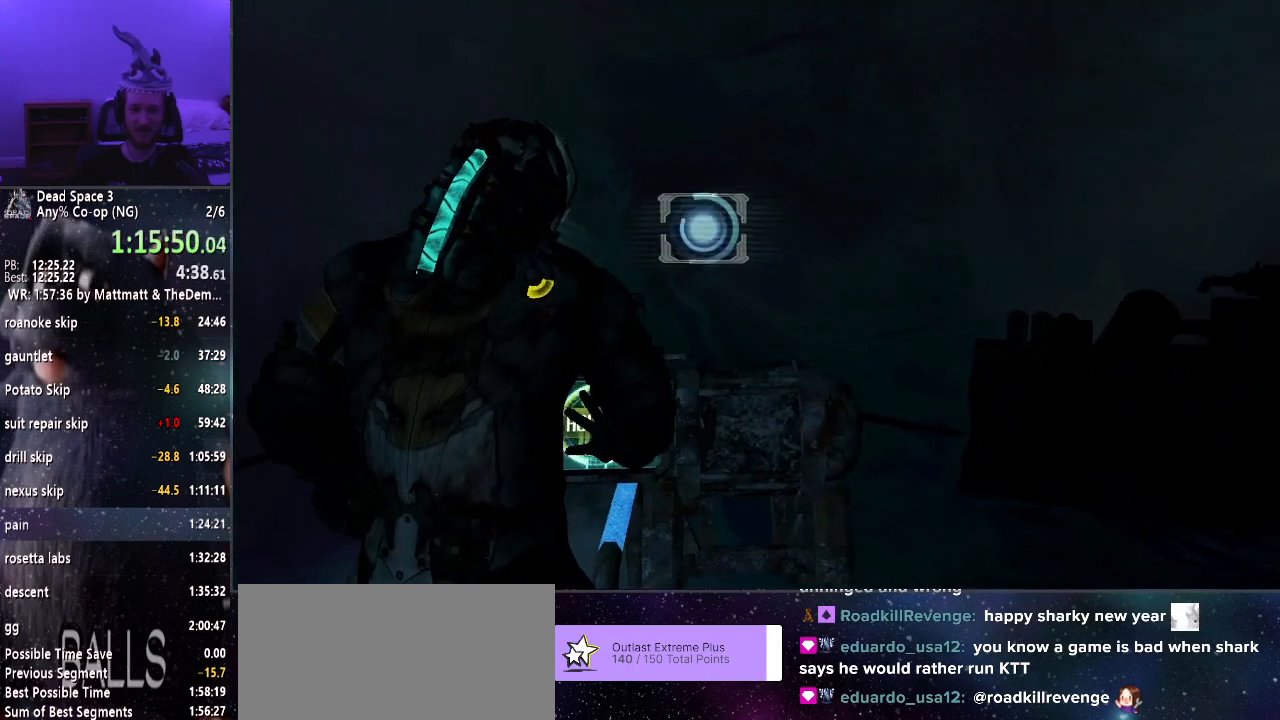
{"keys": ["w"], "mouse": [], "events": []}
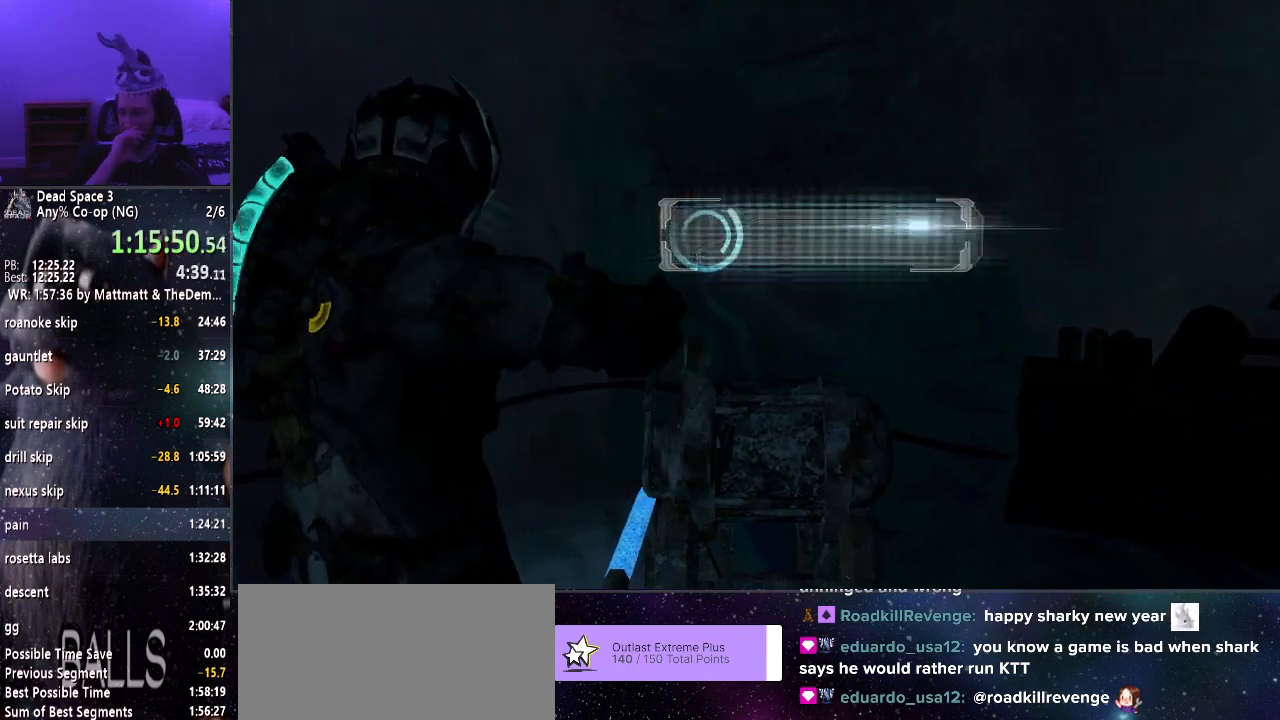
{"keys": ["w"], "mouse": [], "events": []}
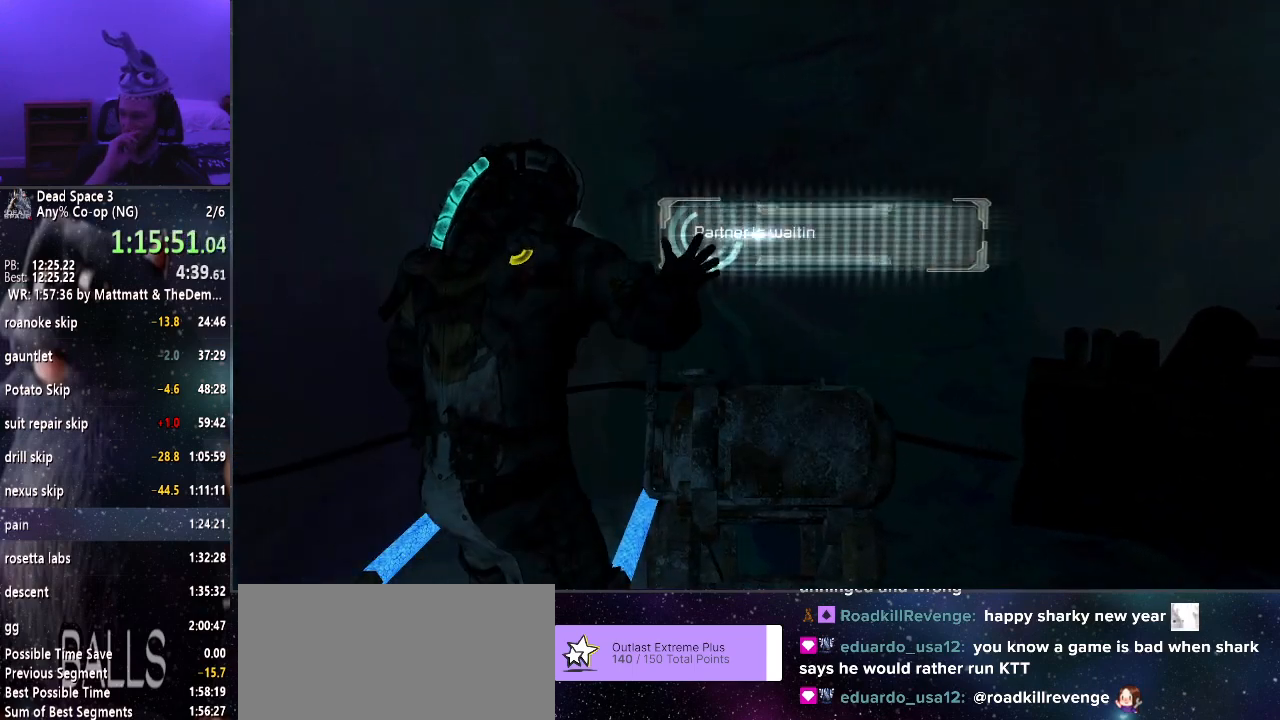
{"keys": ["w"], "mouse": [], "events": []}
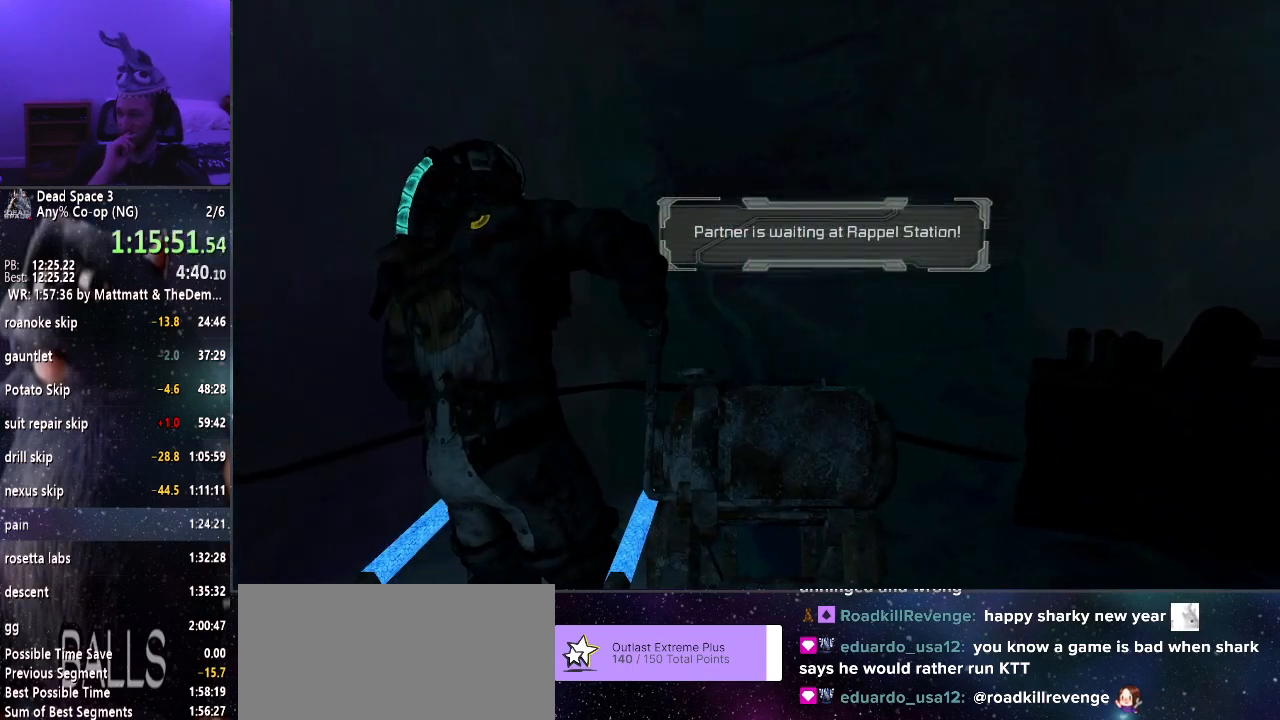
{"keys": ["w"], "mouse": [], "events": []}
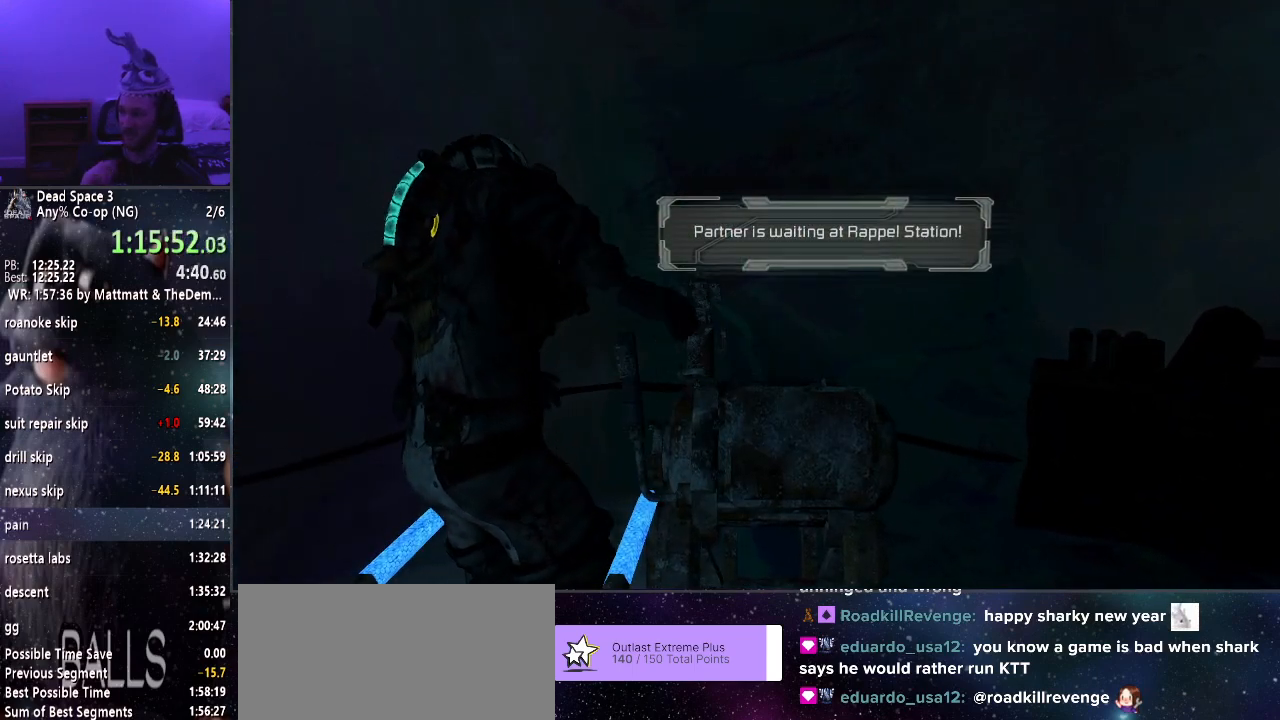
{"keys": ["w"], "mouse": [], "events": []}
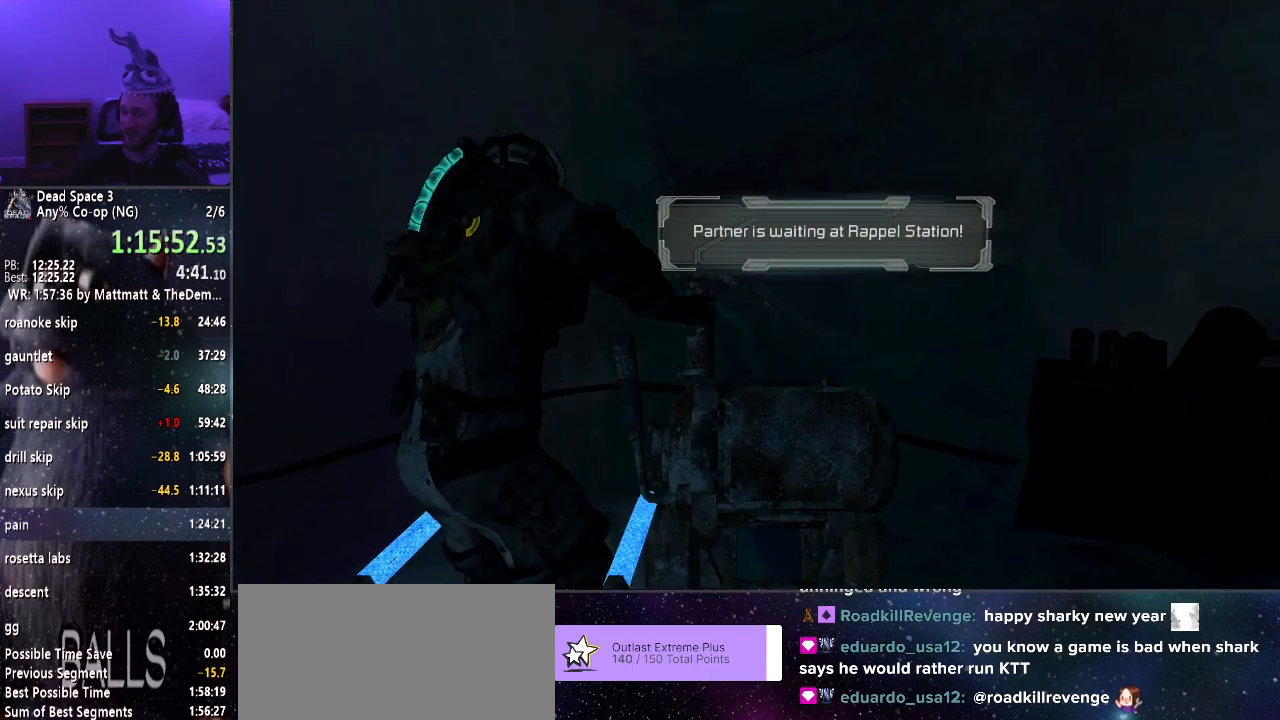
{"keys": ["w"], "mouse": [], "events": []}
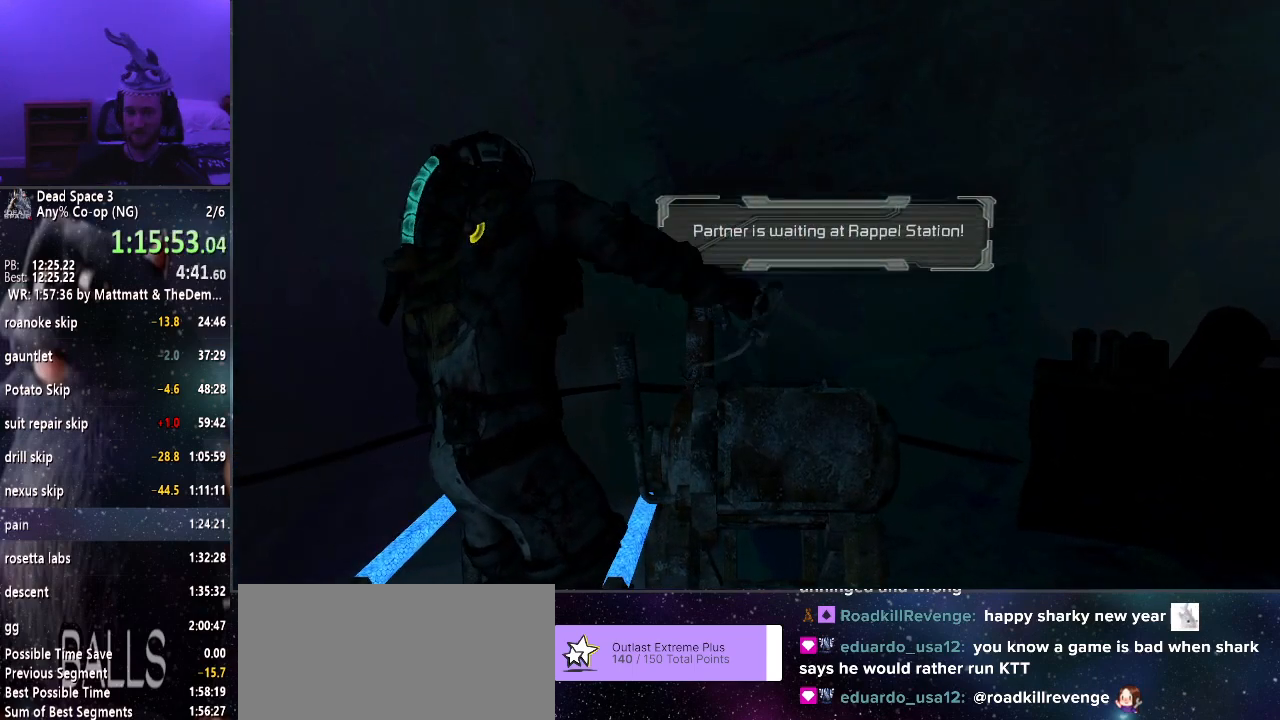
{"keys": ["w"], "mouse": [], "events": []}
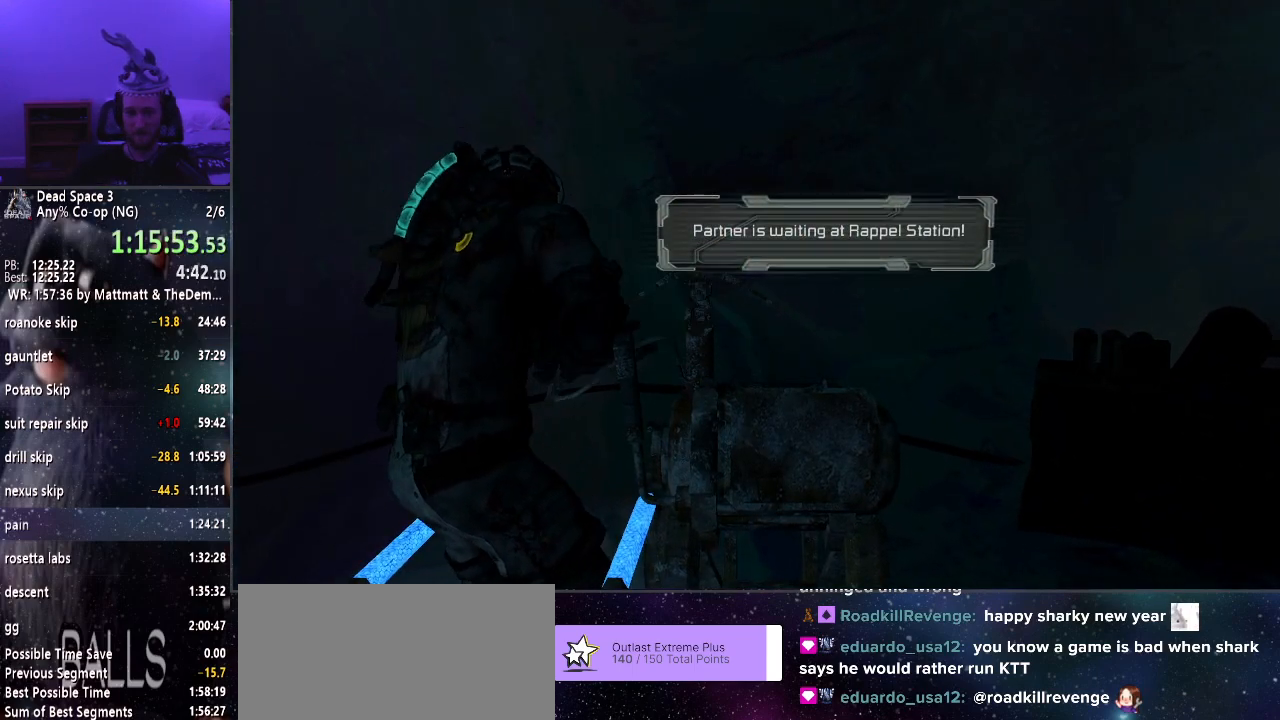
{"keys": ["w"], "mouse": [], "events": []}
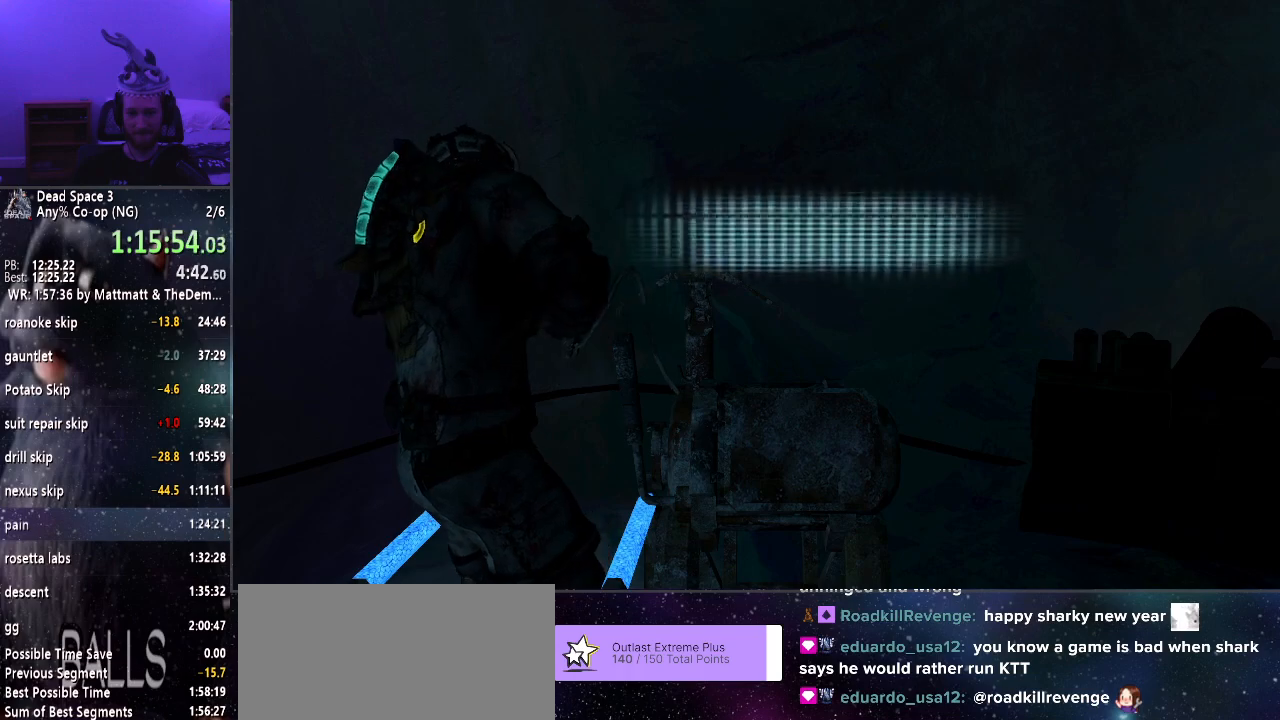
{"keys": ["w"], "mouse": [], "events": []}
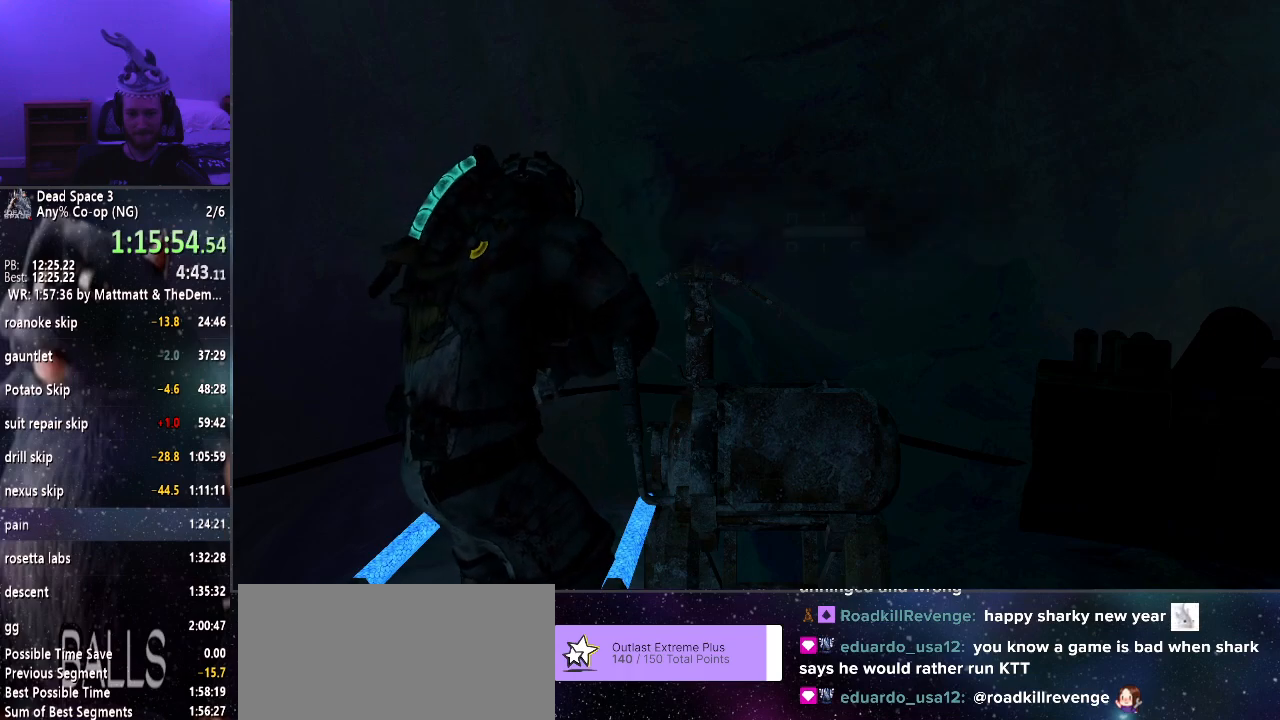
{"keys": ["w"], "mouse": [], "events": []}
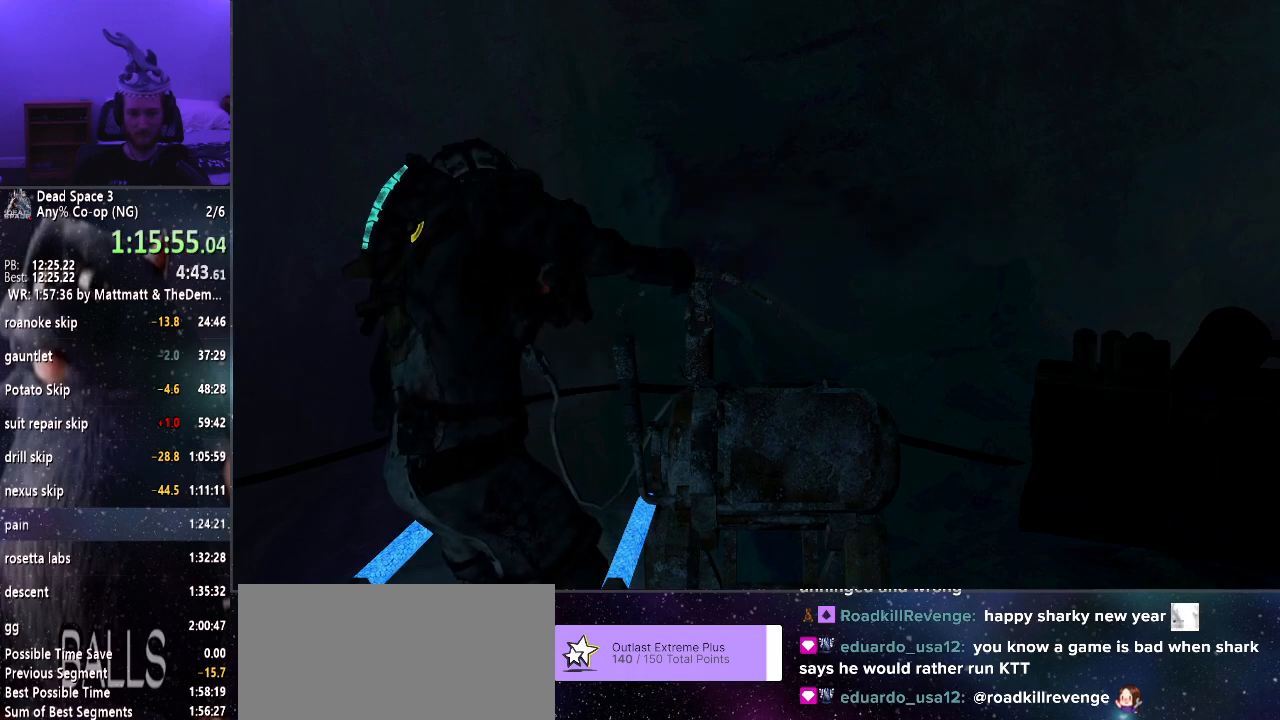
{"keys": ["w"], "mouse": [], "events": []}
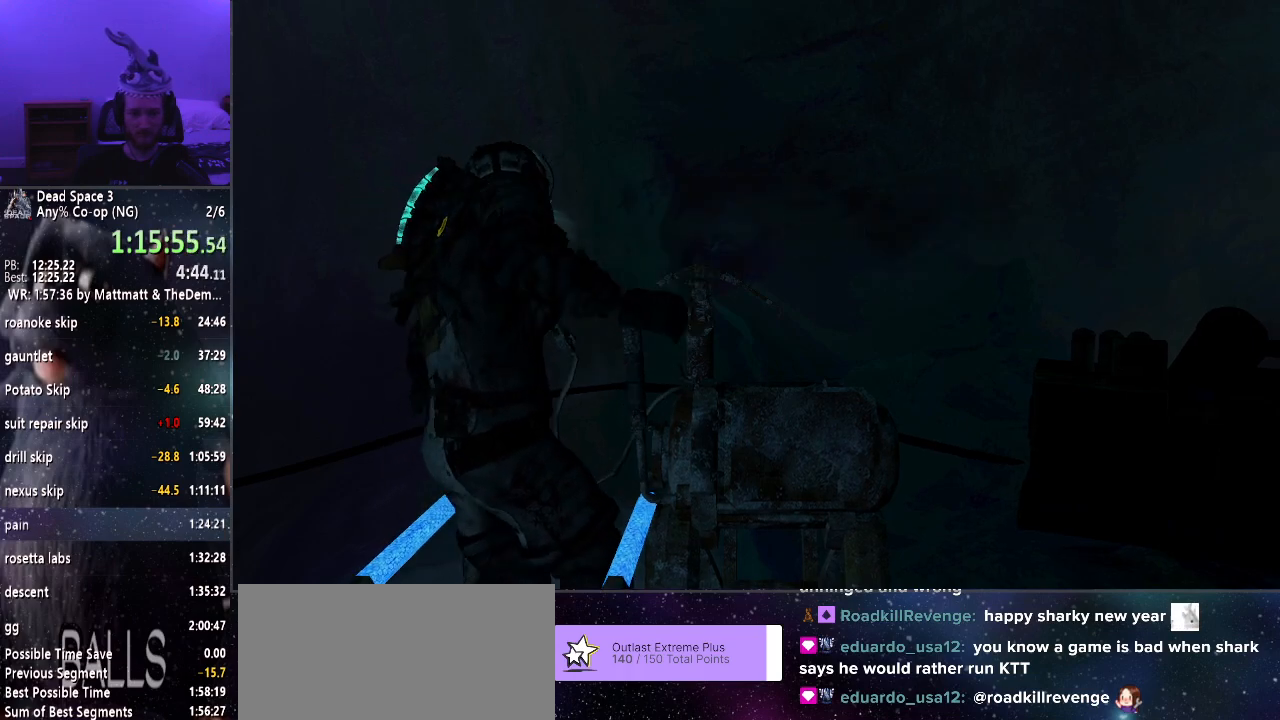
{"keys": ["w"], "mouse": [], "events": []}
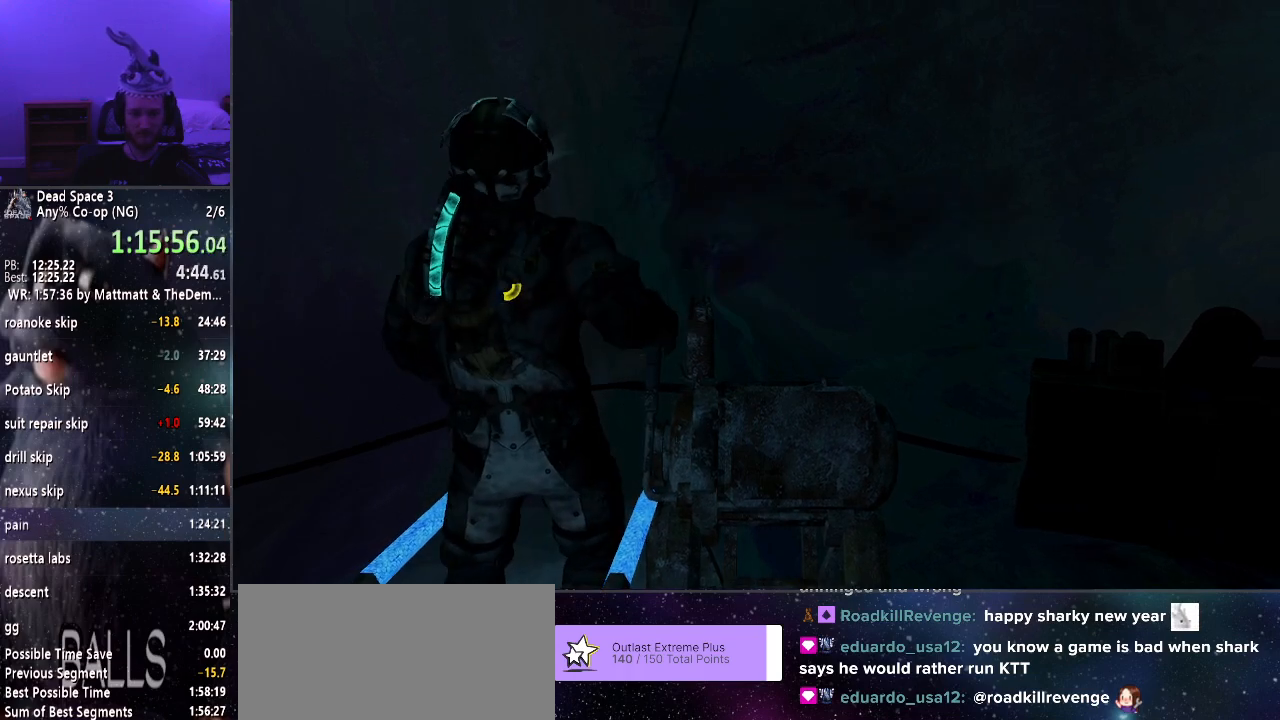
{"keys": ["w"], "mouse": [], "events": []}
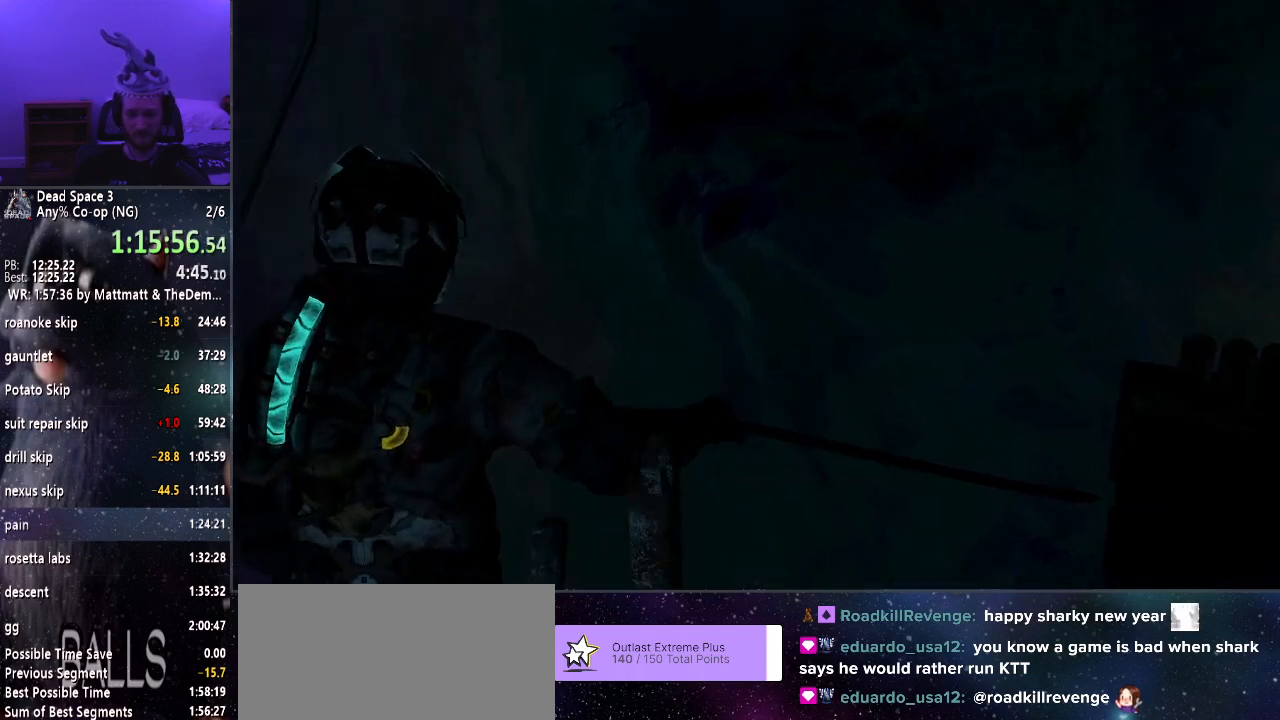
{"keys": ["w"], "mouse": [], "events": [[350, "w", "up"], [450, "w", "down"]]}
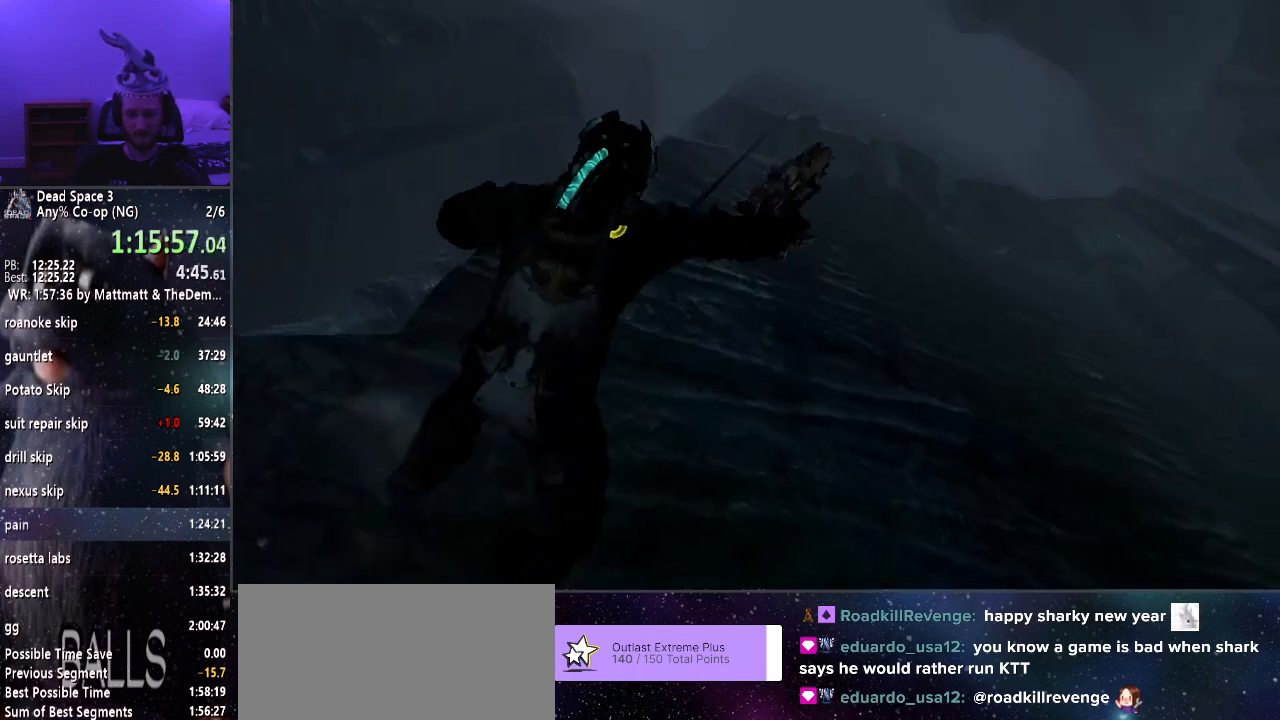
{"keys": ["w"], "mouse": [], "events": [[133, "w", "up"], [233, "w", "down"], [366, "w", "up"], [416, "w", "down"]]}
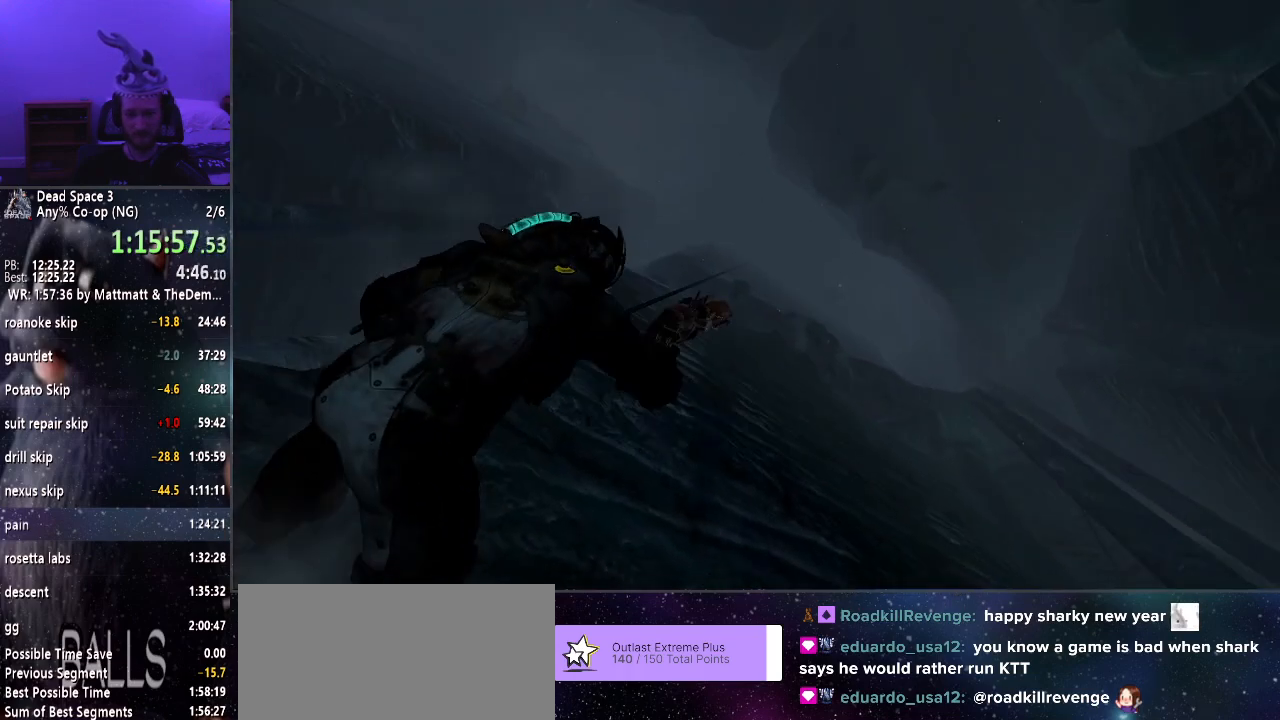
{"keys": ["w"], "mouse": ["right"], "events": [[50, "w", "up"], [100, "w", "down"], [150, "mouse_right", "down"], [200, "w", "up"], [300, "w", "down"], [433, "w", "up"], [483, "w", "down"]]}
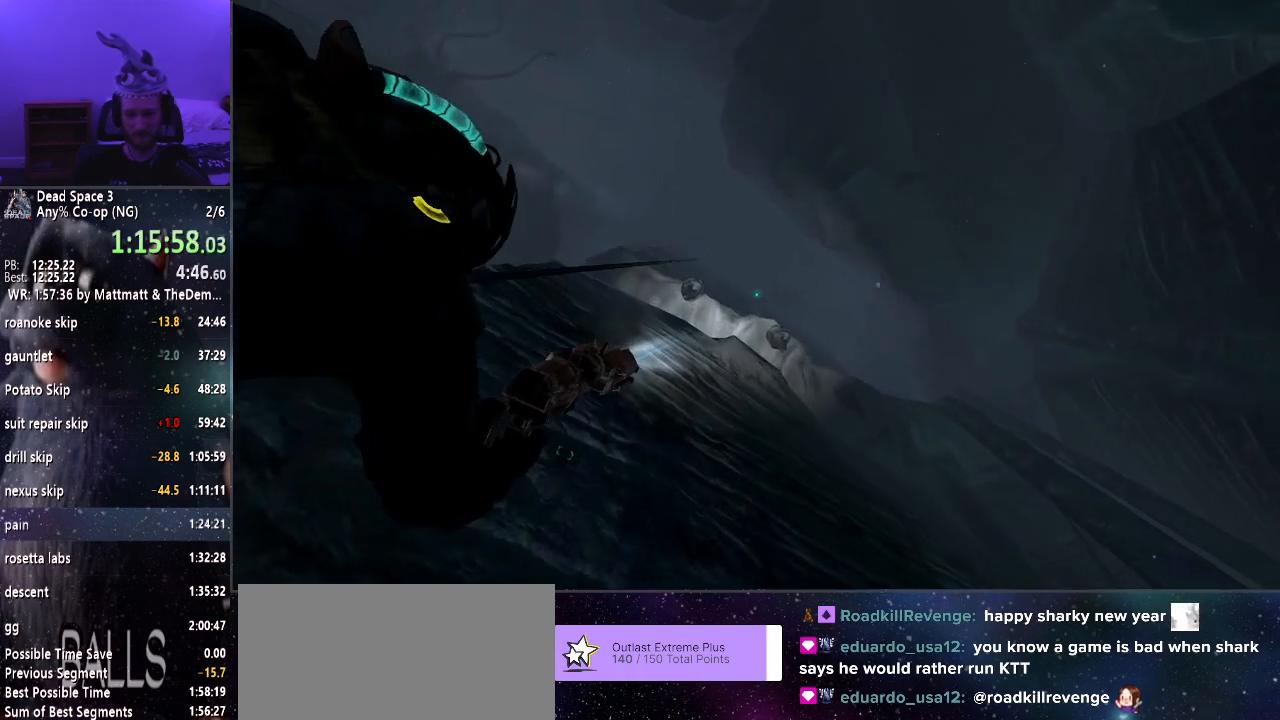
{"keys": ["w"], "mouse": ["left", "right"], "events": [[66, "w", "up"], [166, "mouse_left", "down"], [166, "w", "down"], [266, "w", "up"], [316, "w", "down"], [400, "w", "up"], [500, "w", "down"]]}
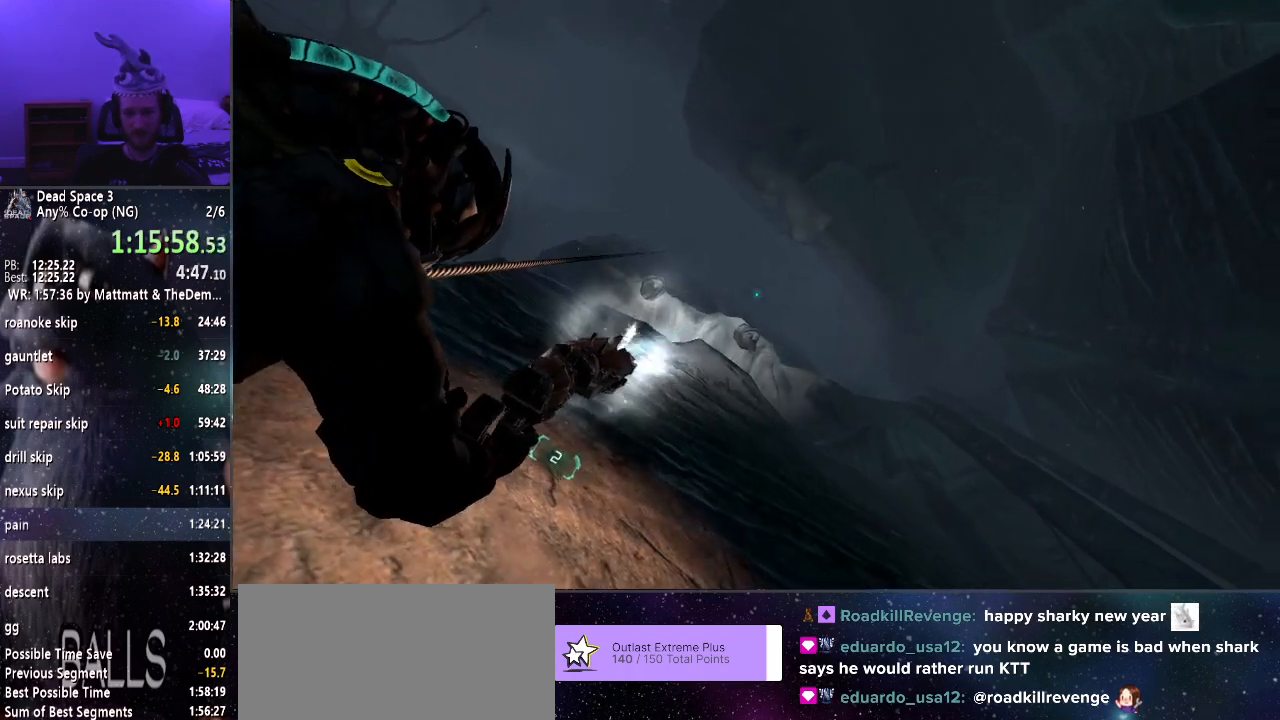
{"keys": ["w"], "mouse": ["left", "right"], "events": [[50, "w", "up"], [133, "w", "down"], [233, "w", "up"], [316, "w", "down"], [366, "w", "up"], [466, "w", "down"]]}
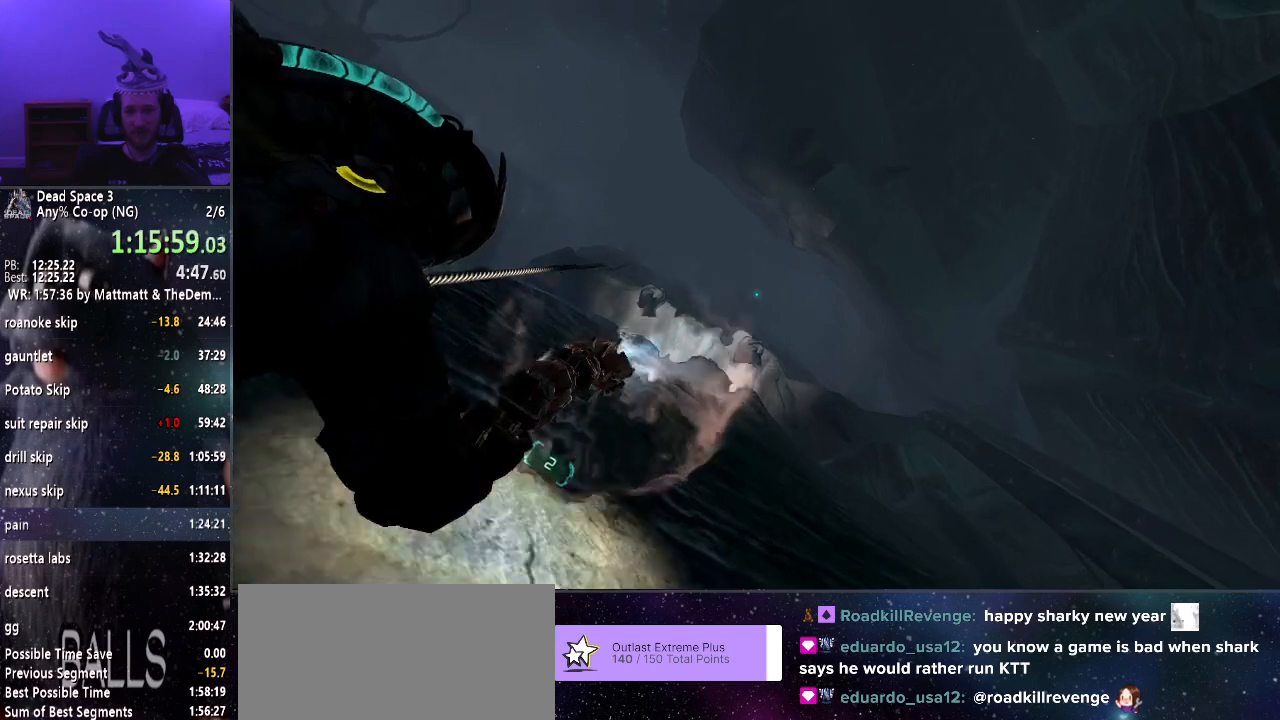
{"keys": ["w"], "mouse": ["right"], "events": [[66, "w", "up"], [150, "w", "down"], [200, "mouse_left", "up"], [250, "w", "up"], [333, "w", "down"], [383, "w", "up"], [483, "w", "down"]]}
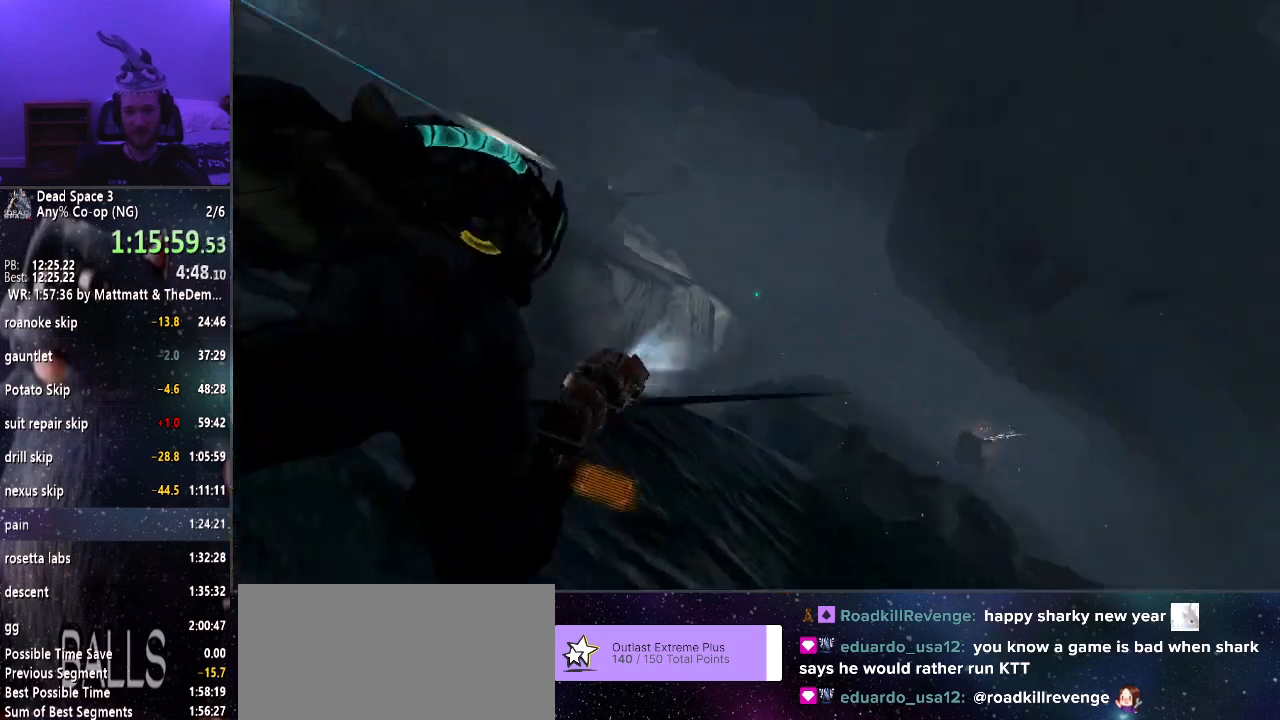
{"keys": ["w"], "mouse": ["right"], "events": [[66, "w", "up"], [166, "w", "down"], [216, "w", "up"], [316, "w", "down"], [416, "w", "up"], [483, "w", "down"]]}
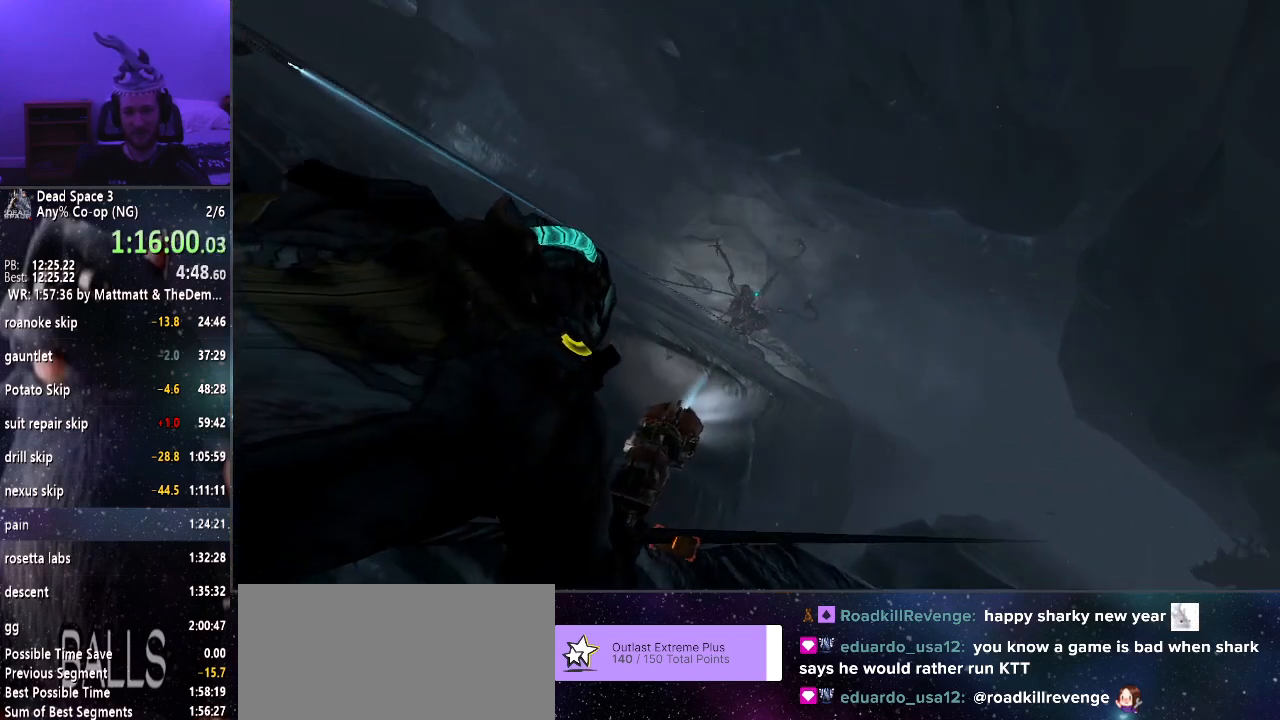
{"keys": ["w"], "mouse": ["right"], "events": [[83, "mouse_left", "down"], [83, "w", "up"], [133, "w", "down"], [233, "w", "up"], [333, "w", "down"], [416, "mouse_left", "up"]]}
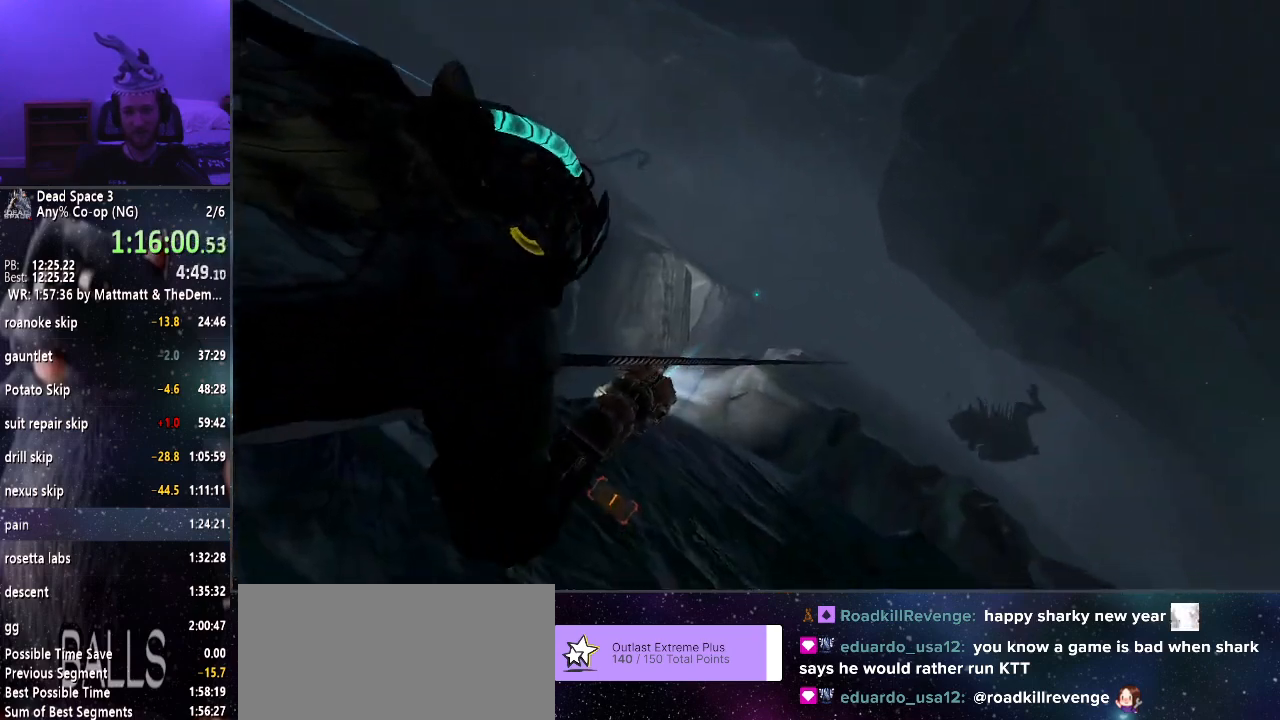
{"keys": ["w"], "mouse": [], "events": [[66, "r", "down"], [100, "r", "up"], [200, "r", "down"], [283, "r", "up"], [333, "r", "down"], [383, "r", "up"], [483, "mouse_right", "up"]]}
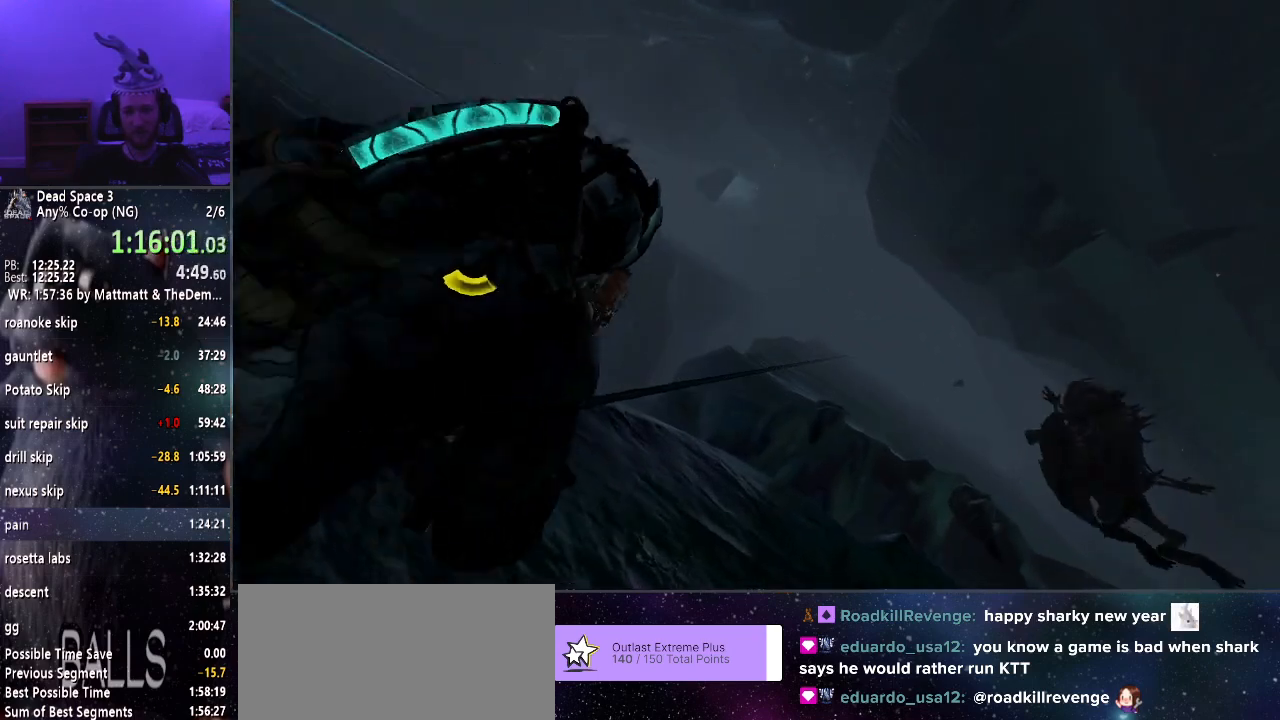
{"keys": ["a", "w"], "mouse": [], "events": [[116, "w", "up"], [166, "w", "down"], [266, "w", "up"], [350, "w", "down"], [500, "a", "down"]]}
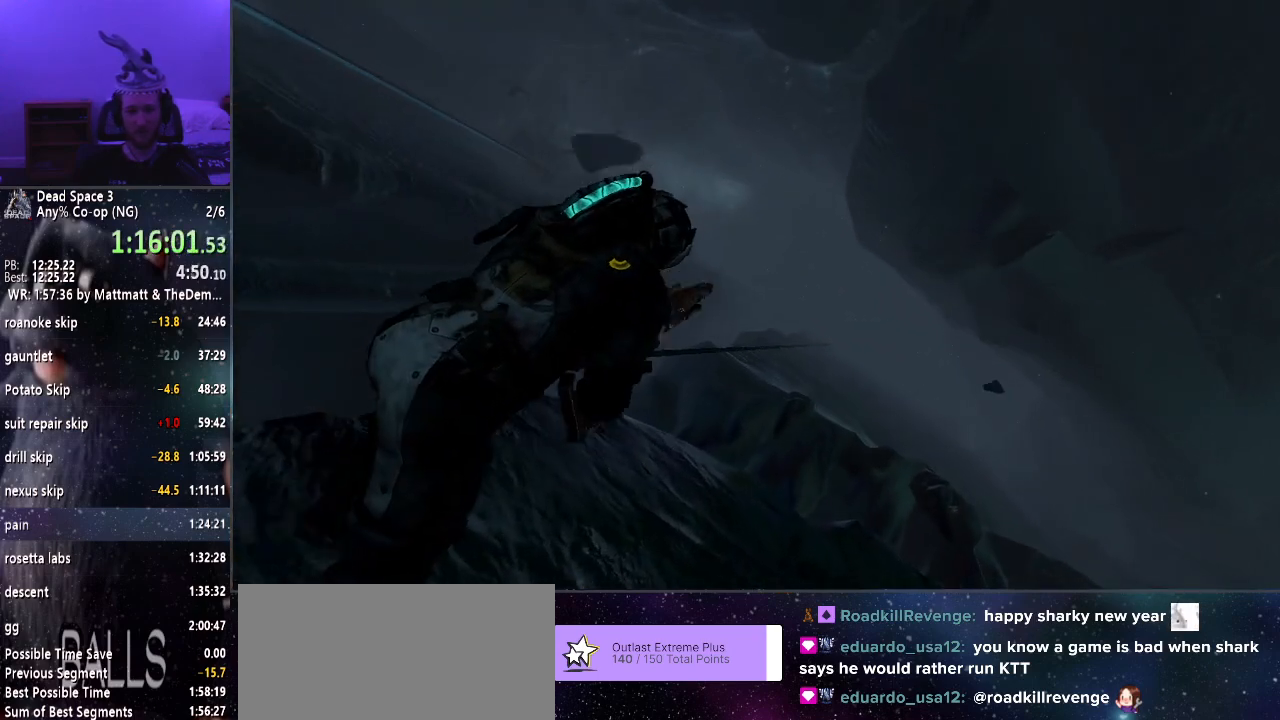
{"keys": ["a", "shift"], "mouse": [], "events": [[183, "w", "up"], [466, "shift", "down"]]}